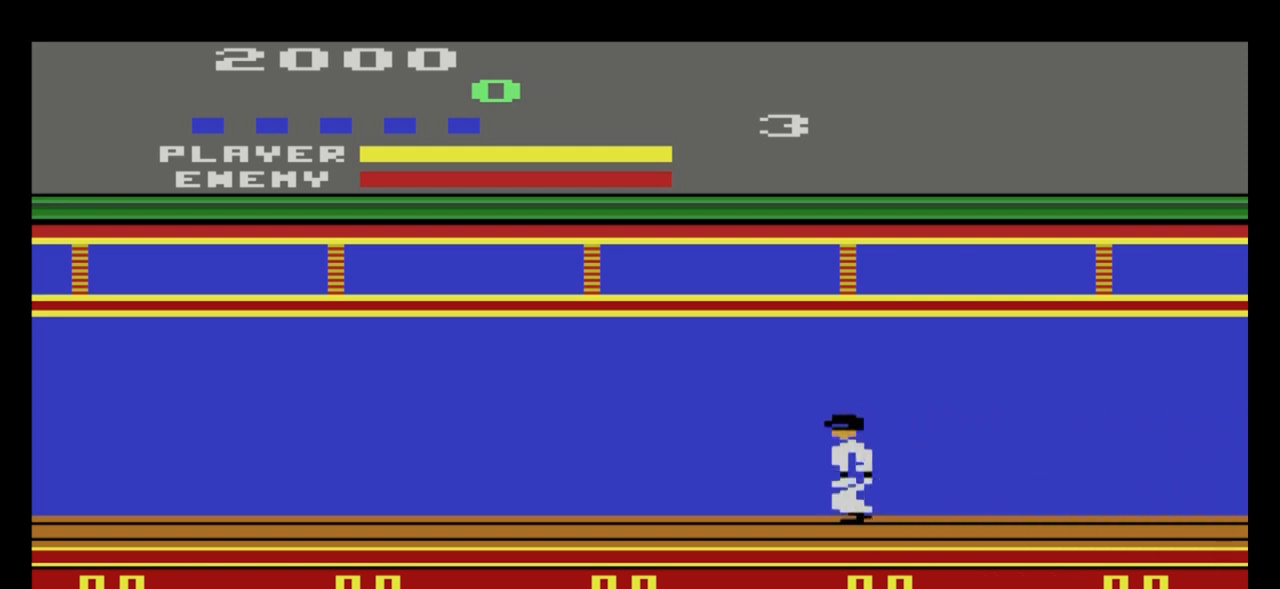
Gameplay with a controller (Xbox layout); each line is a JSON object with the inputs held at the frame after it. "events" lists button and stick changes between this image and that frame as [ms after this image, input, new state], when the widget could be followed in between. Not read: right_stick.
{"buttons": [], "left_stick": "left", "events": [[500, "left_stick", "left"]]}
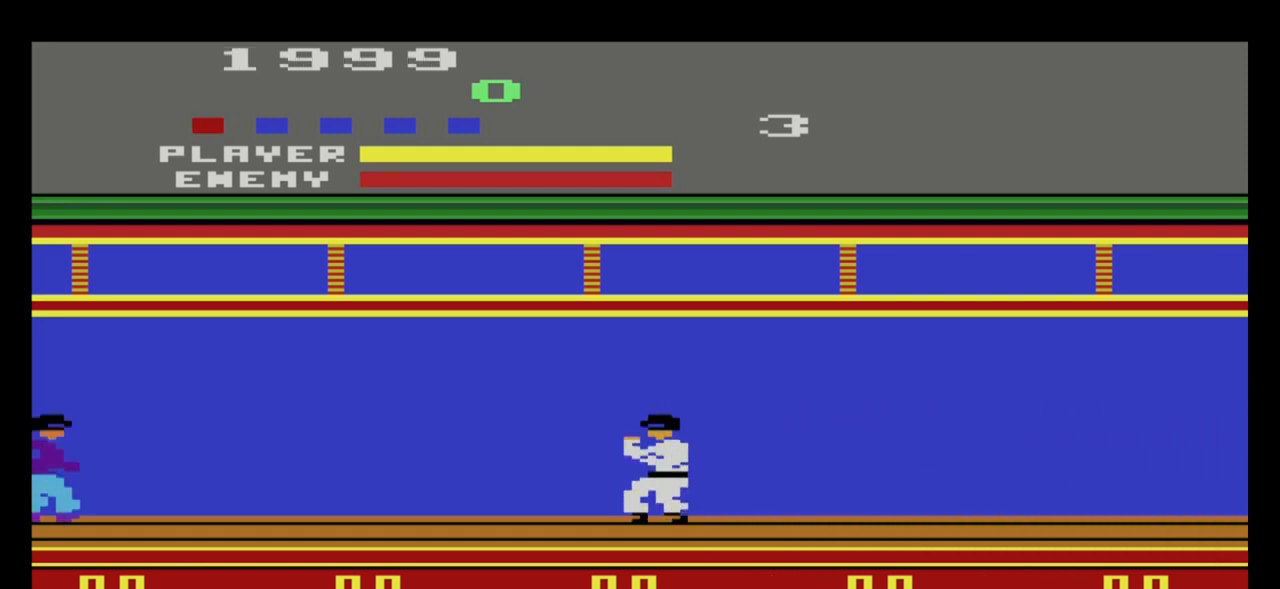
{"buttons": [], "left_stick": "left", "events": []}
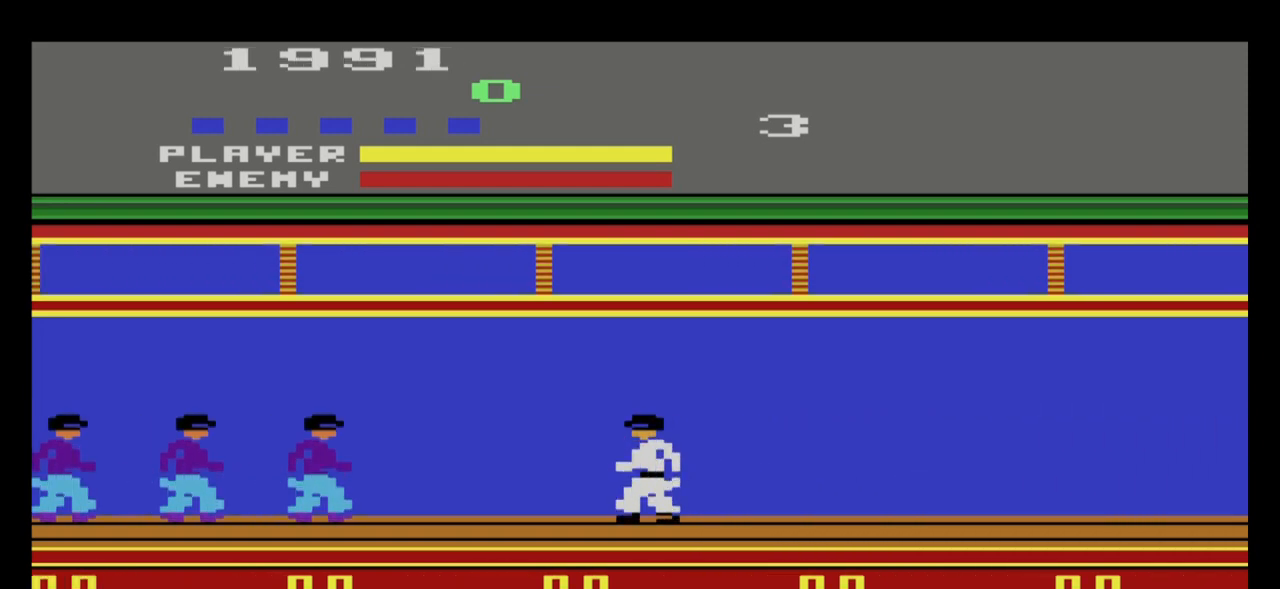
{"buttons": ["A"], "left_stick": "left", "events": [[400, "A", "down"]]}
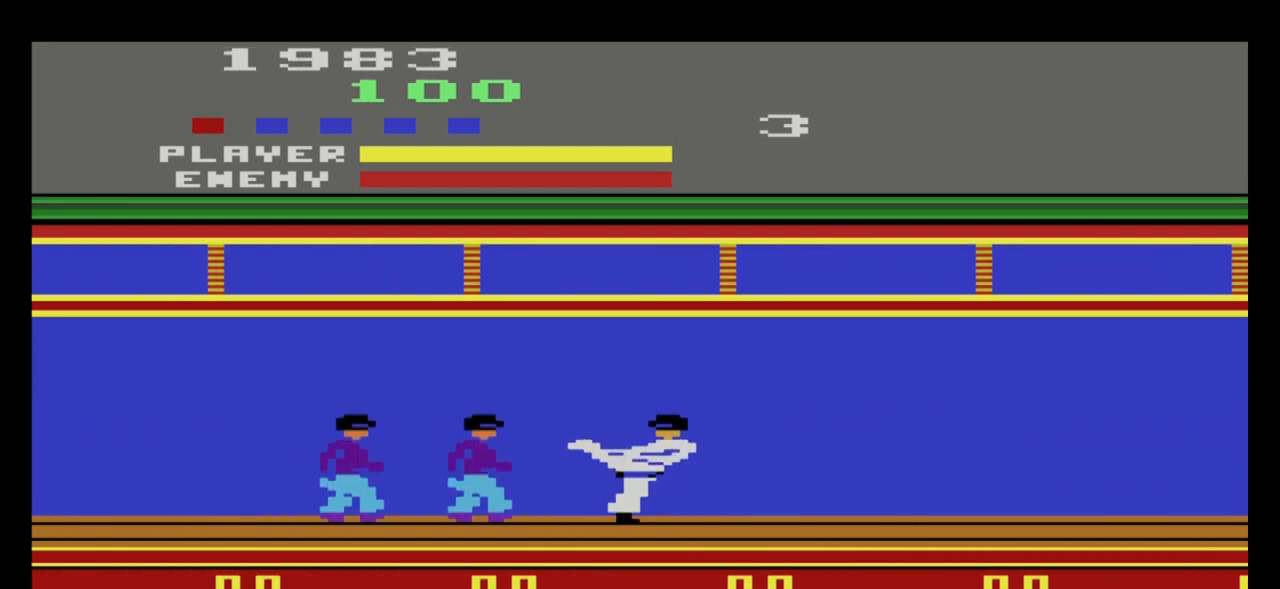
{"buttons": ["A"], "left_stick": "down-left", "events": [[34, "A", "up"], [200, "left_stick", "down-left"], [267, "A", "down"], [367, "A", "up"], [434, "A", "down"]]}
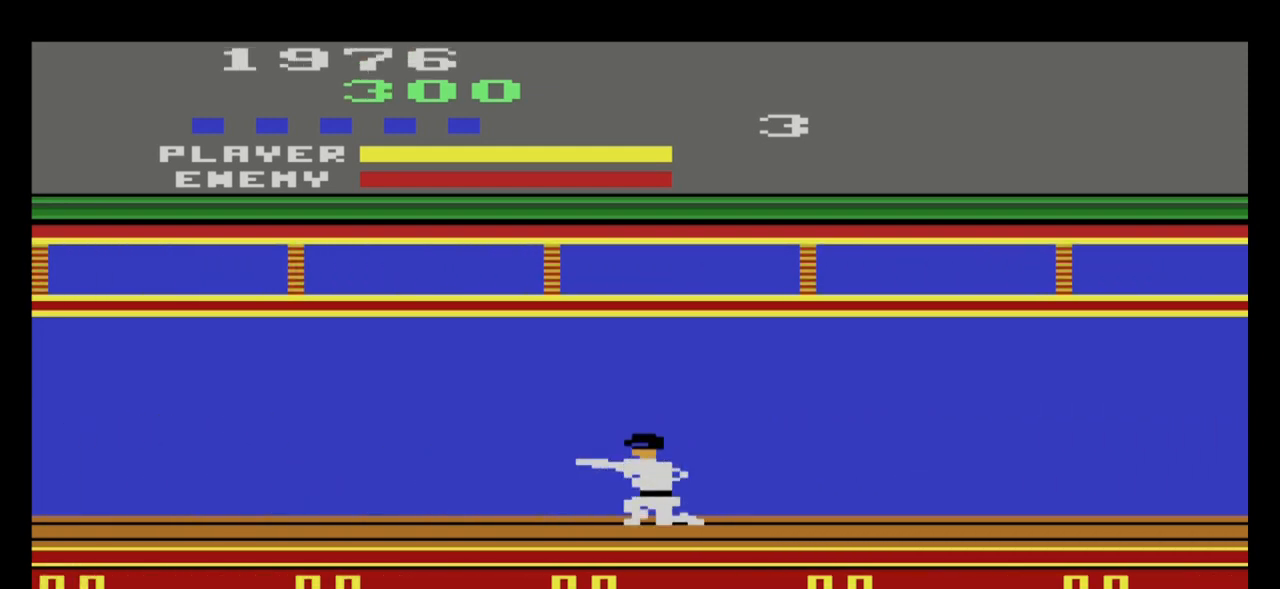
{"buttons": [], "left_stick": "left", "events": [[33, "A", "up"], [100, "A", "down"], [167, "A", "up"], [267, "A", "down"], [333, "A", "up"], [467, "left_stick", "left"]]}
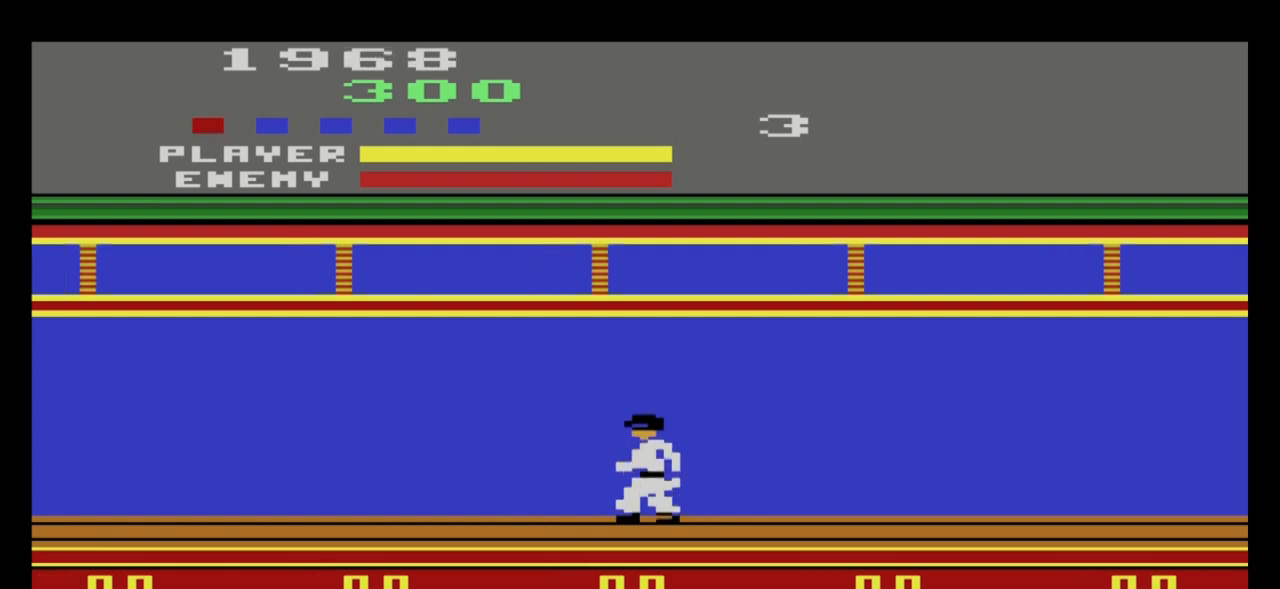
{"buttons": [], "left_stick": "left", "events": []}
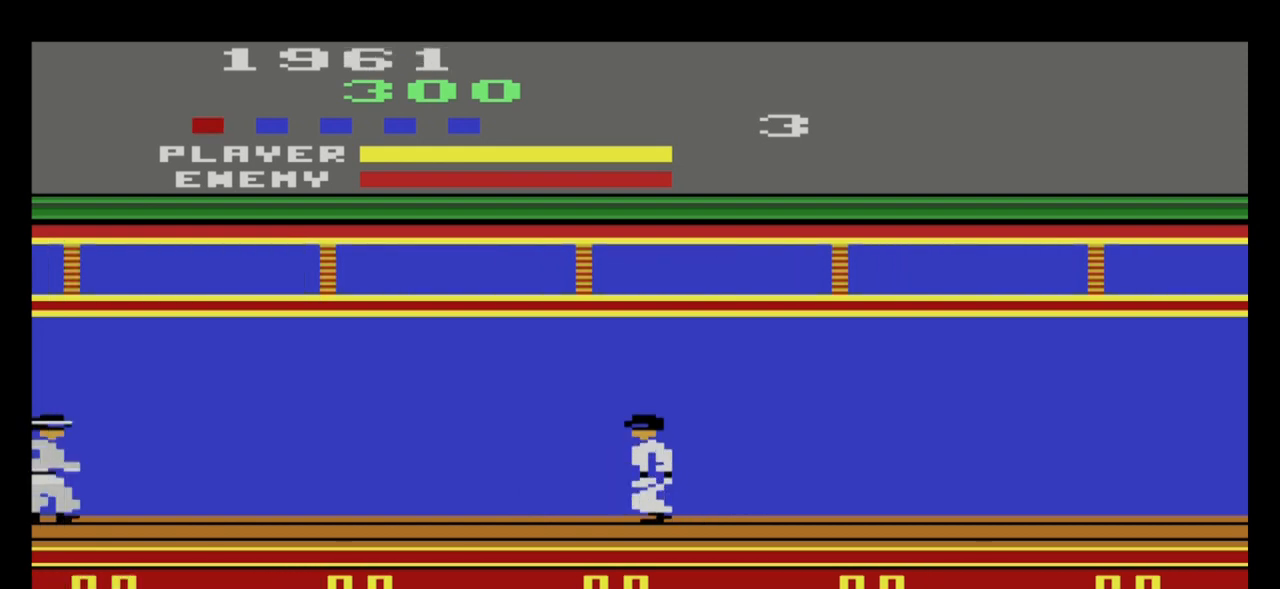
{"buttons": [], "left_stick": "left", "events": []}
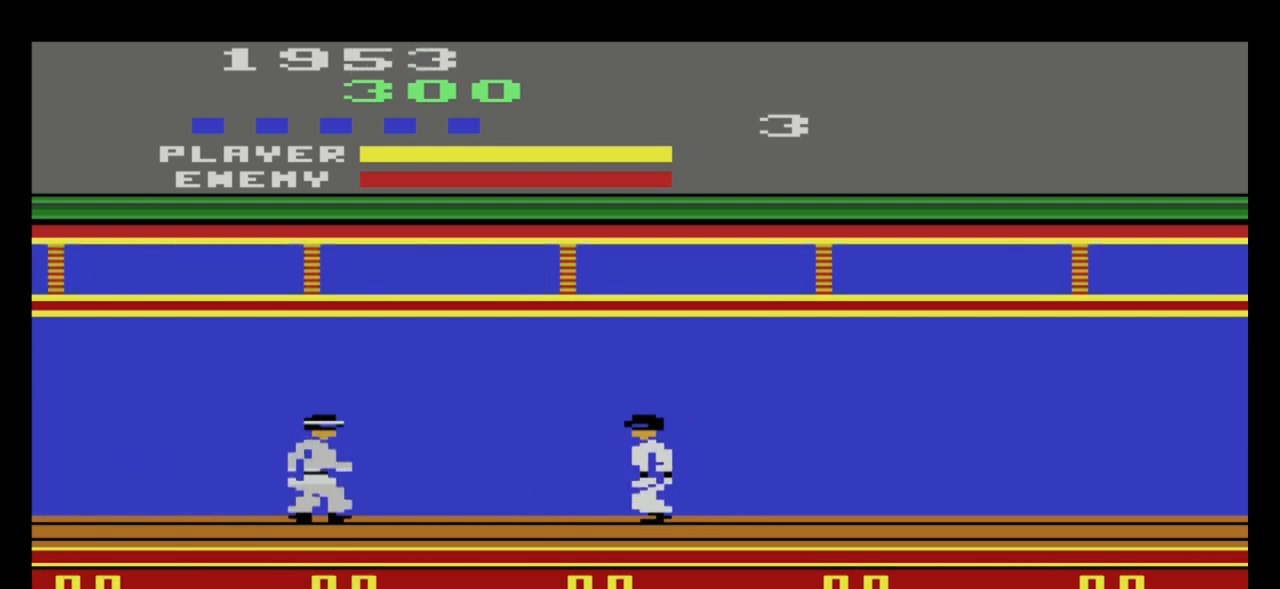
{"buttons": [], "left_stick": "right", "events": [[100, "left_stick", "center"], [167, "left_stick", "right"]]}
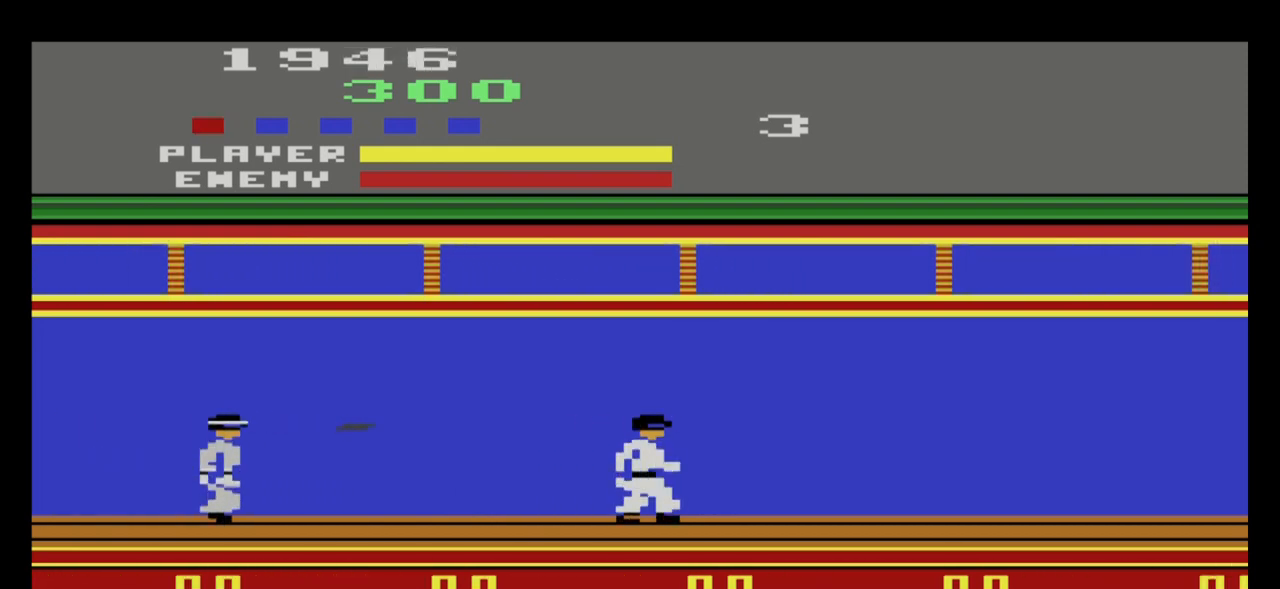
{"buttons": [], "left_stick": "down-left", "events": [[133, "left_stick", "down-left"]]}
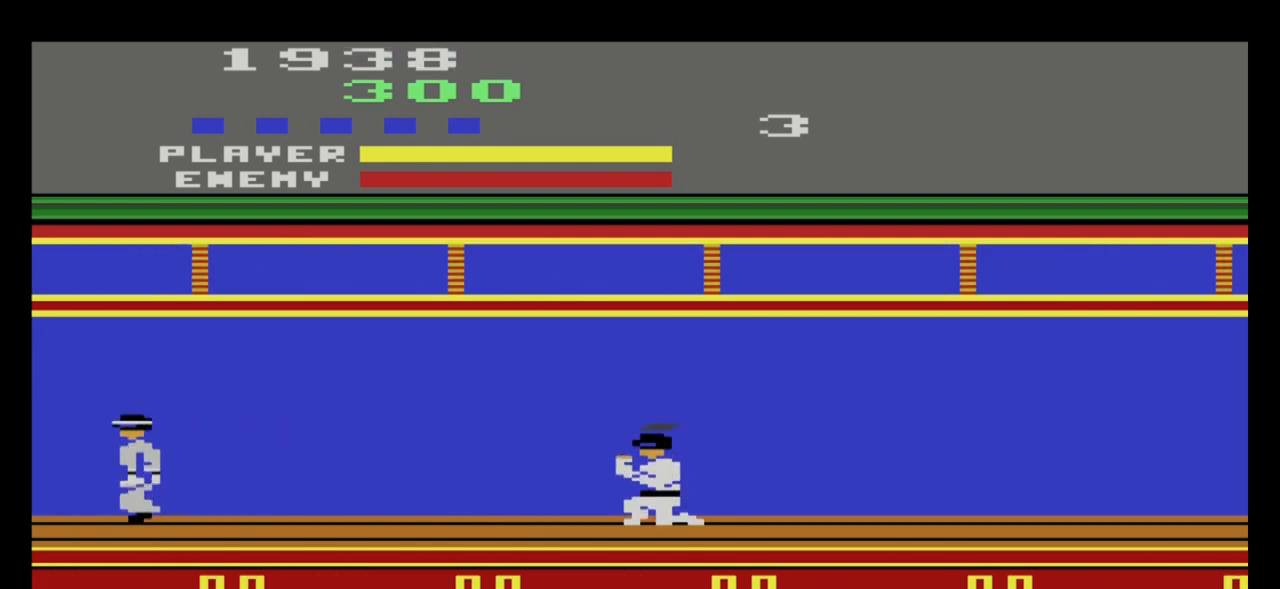
{"buttons": [], "left_stick": "left", "events": [[401, "left_stick", "left"]]}
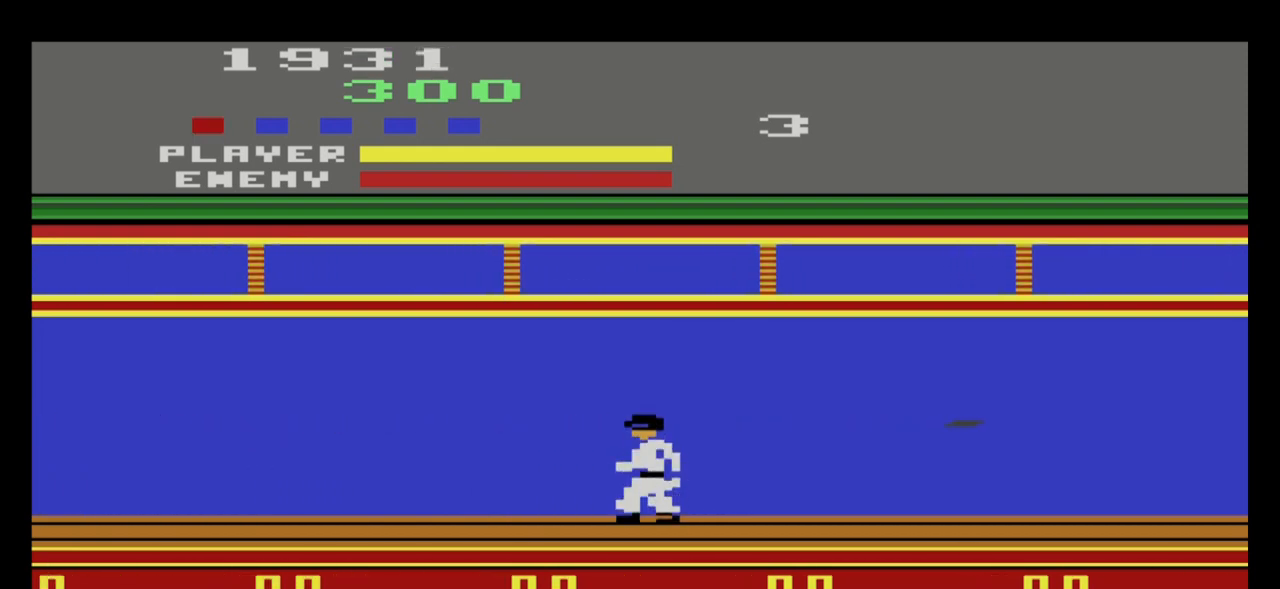
{"buttons": [], "left_stick": "left", "events": []}
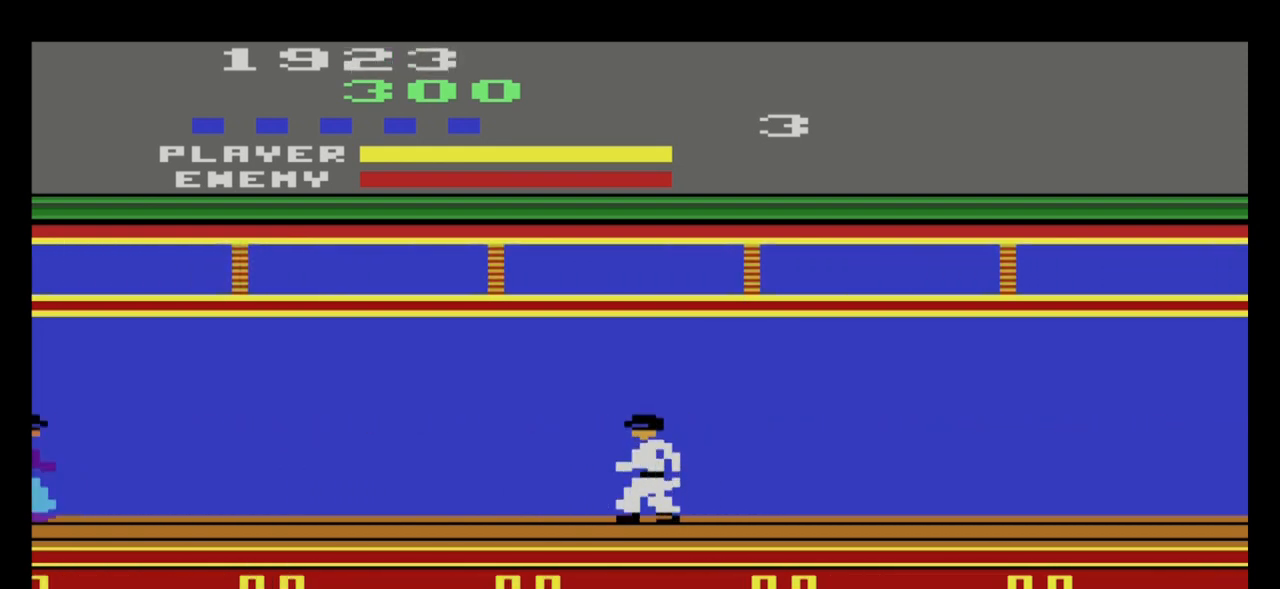
{"buttons": [], "left_stick": "right", "events": [[401, "left_stick", "right"]]}
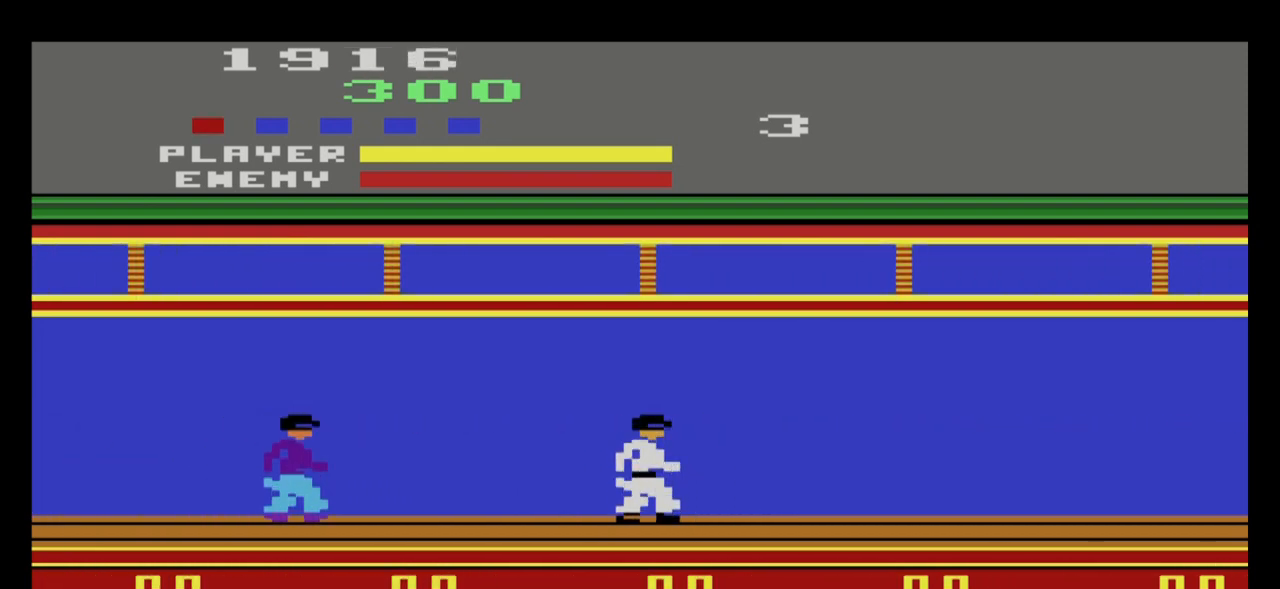
{"buttons": [], "left_stick": "left", "events": [[333, "left_stick", "left"]]}
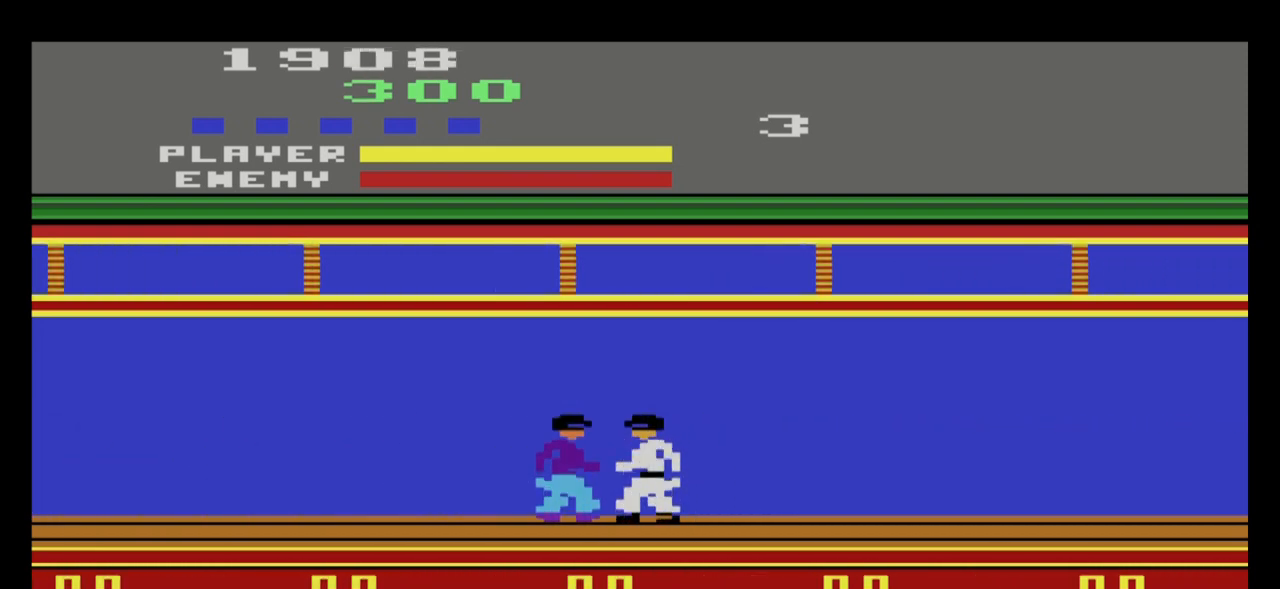
{"buttons": [], "left_stick": "down-left", "events": [[34, "A", "down"], [134, "A", "up"], [134, "left_stick", "down-left"]]}
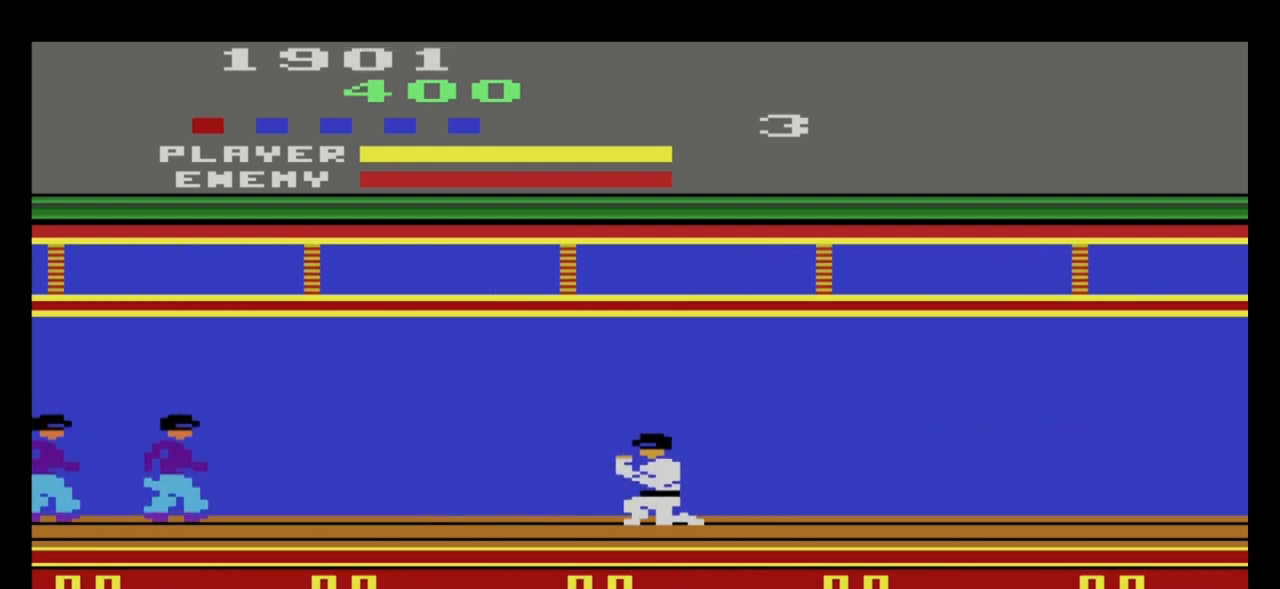
{"buttons": [], "left_stick": "left", "events": [[33, "left_stick", "left"]]}
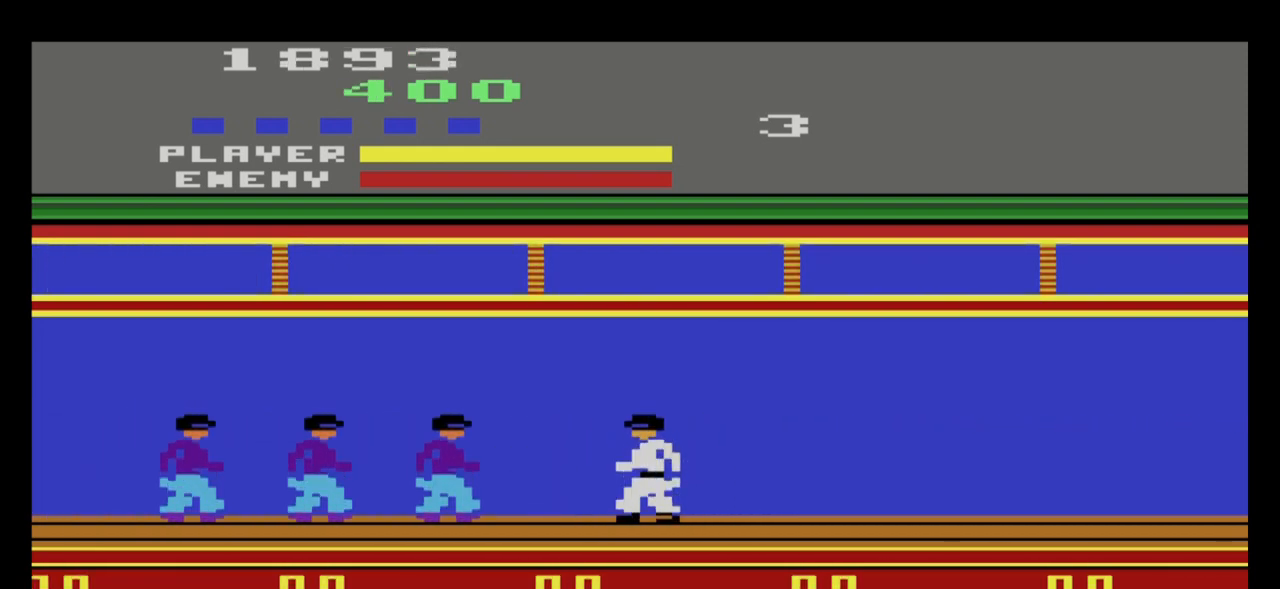
{"buttons": ["A"], "left_stick": "down-left", "events": [[200, "A", "down"], [401, "A", "up"], [467, "left_stick", "down-left"], [501, "A", "down"]]}
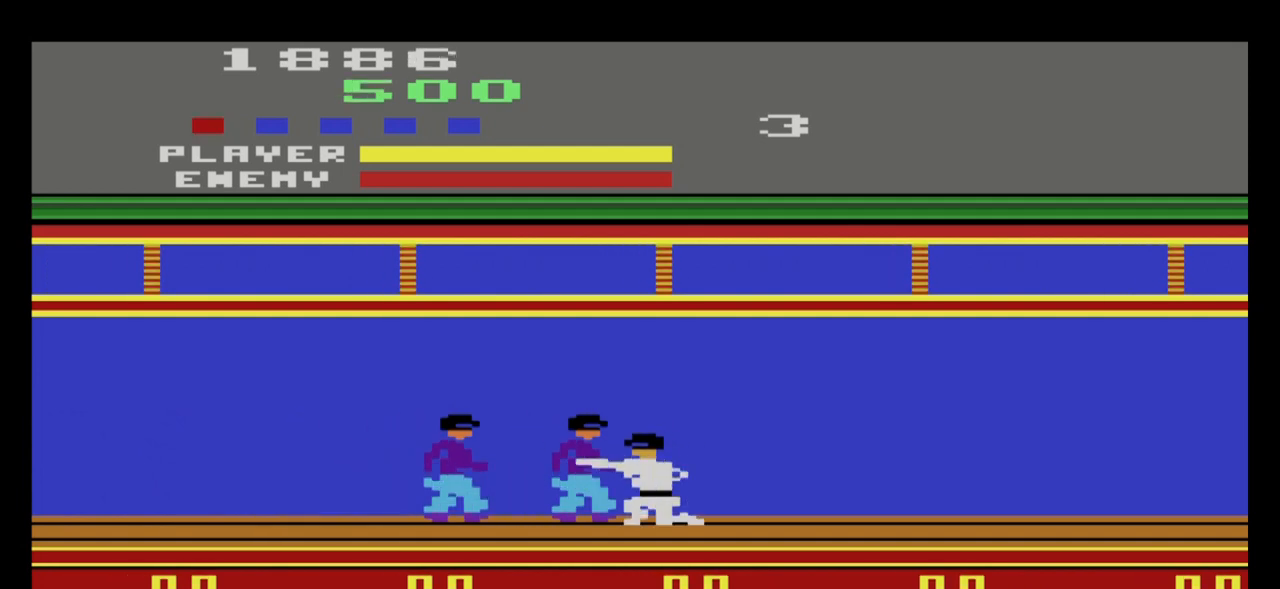
{"buttons": [], "left_stick": "down-left", "events": [[100, "A", "up"], [167, "A", "down"], [300, "A", "up"], [367, "A", "down"], [434, "A", "up"]]}
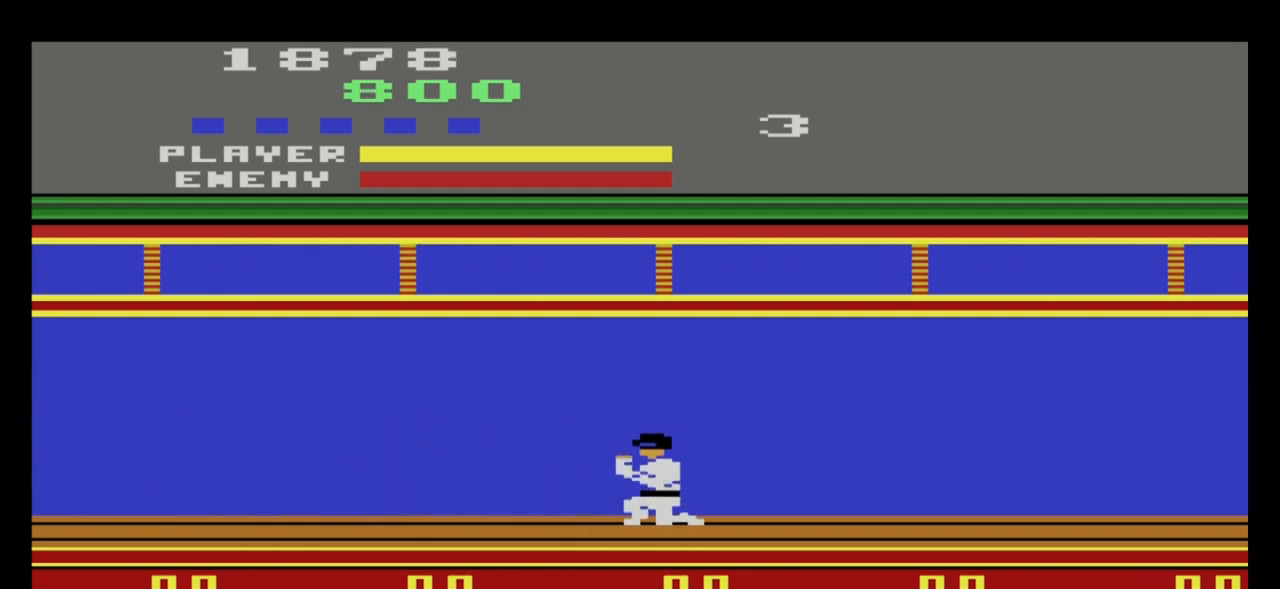
{"buttons": [], "left_stick": "left", "events": [[134, "left_stick", "center"], [200, "left_stick", "left"]]}
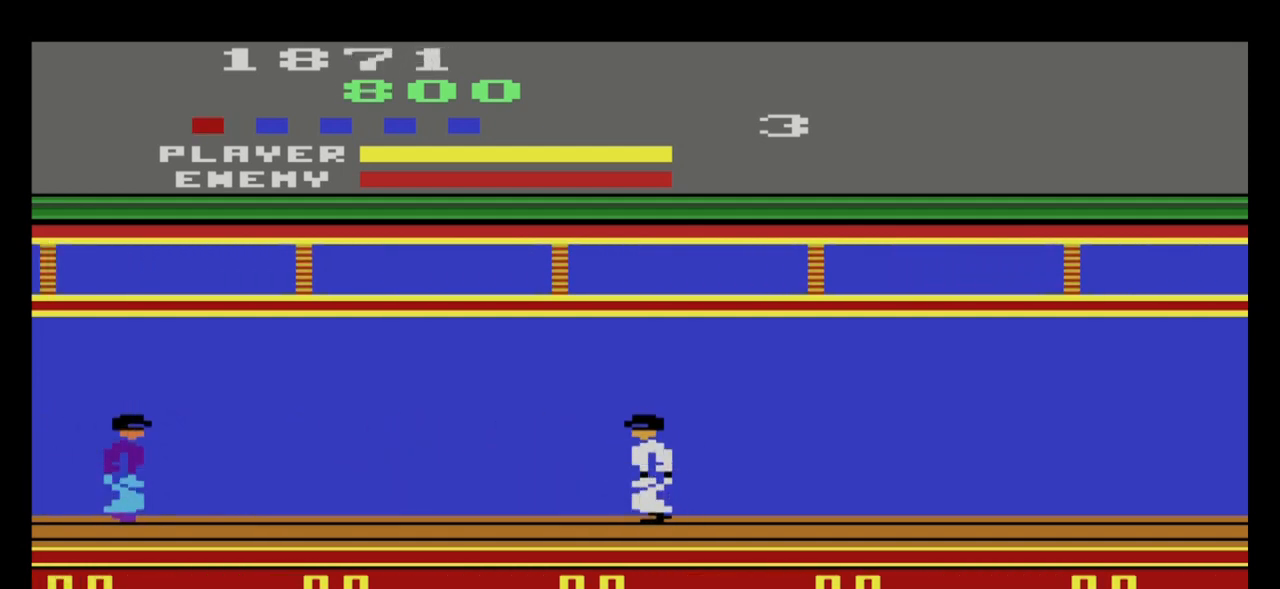
{"buttons": [], "left_stick": "left", "events": []}
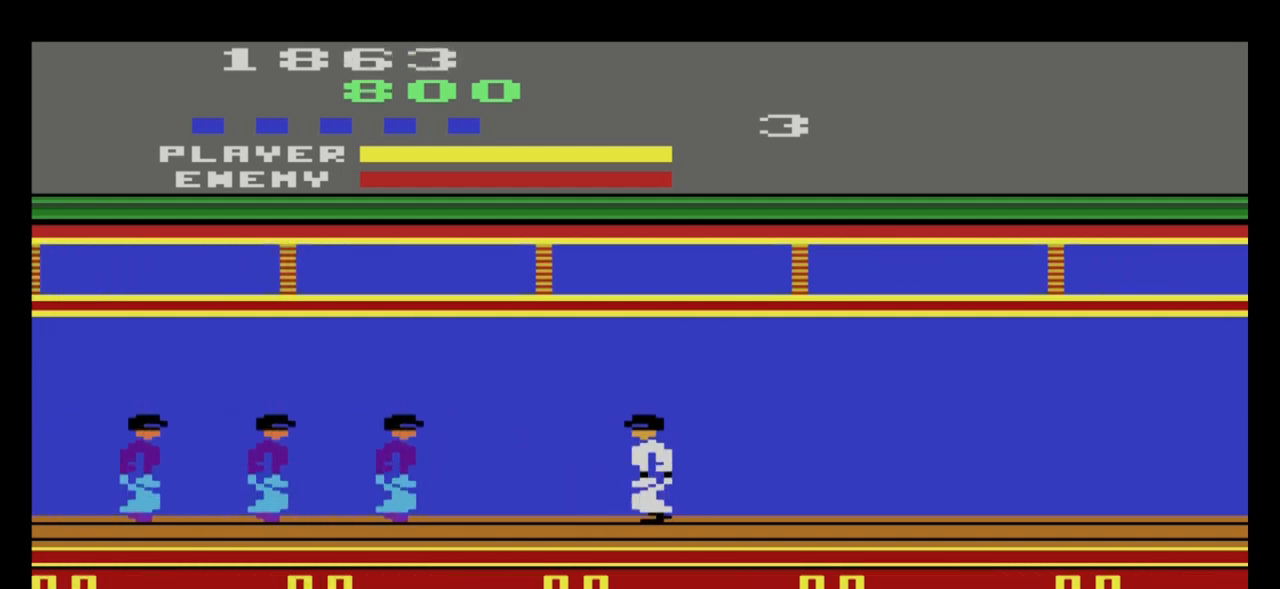
{"buttons": ["A"], "left_stick": "down-left", "events": [[301, "A", "down"], [334, "left_stick", "down-left"], [401, "A", "up"], [501, "A", "down"]]}
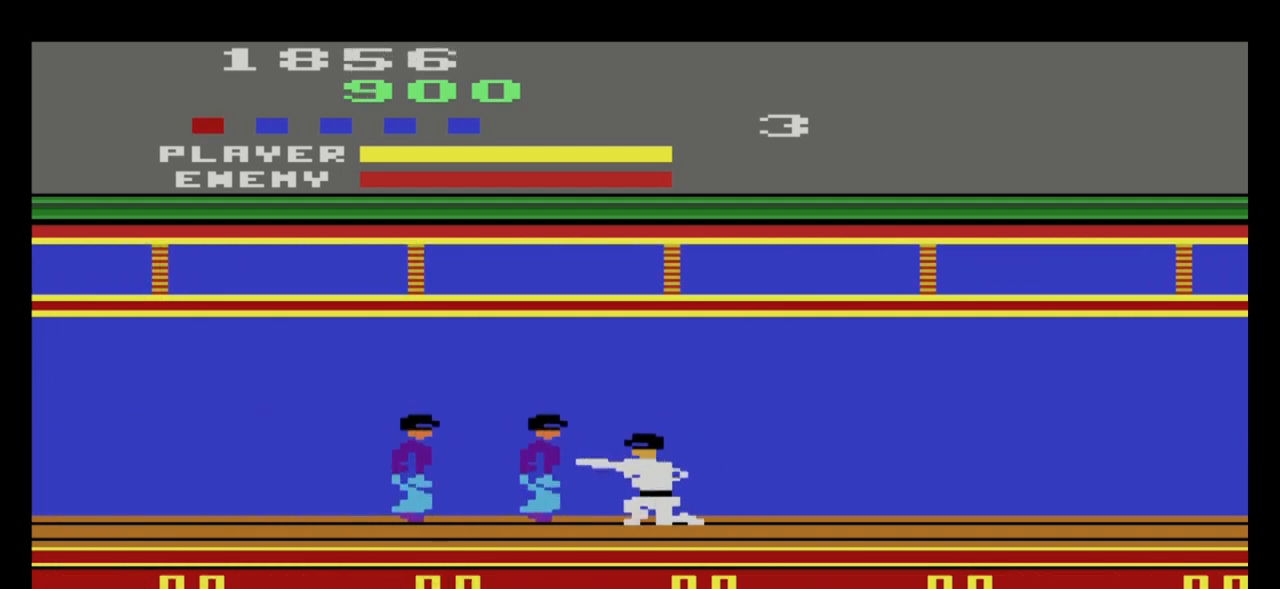
{"buttons": [], "left_stick": "down-left", "events": [[100, "A", "up"], [167, "A", "down"], [233, "A", "up"], [267, "A", "down"], [400, "A", "up"], [434, "A", "down"], [500, "A", "up"]]}
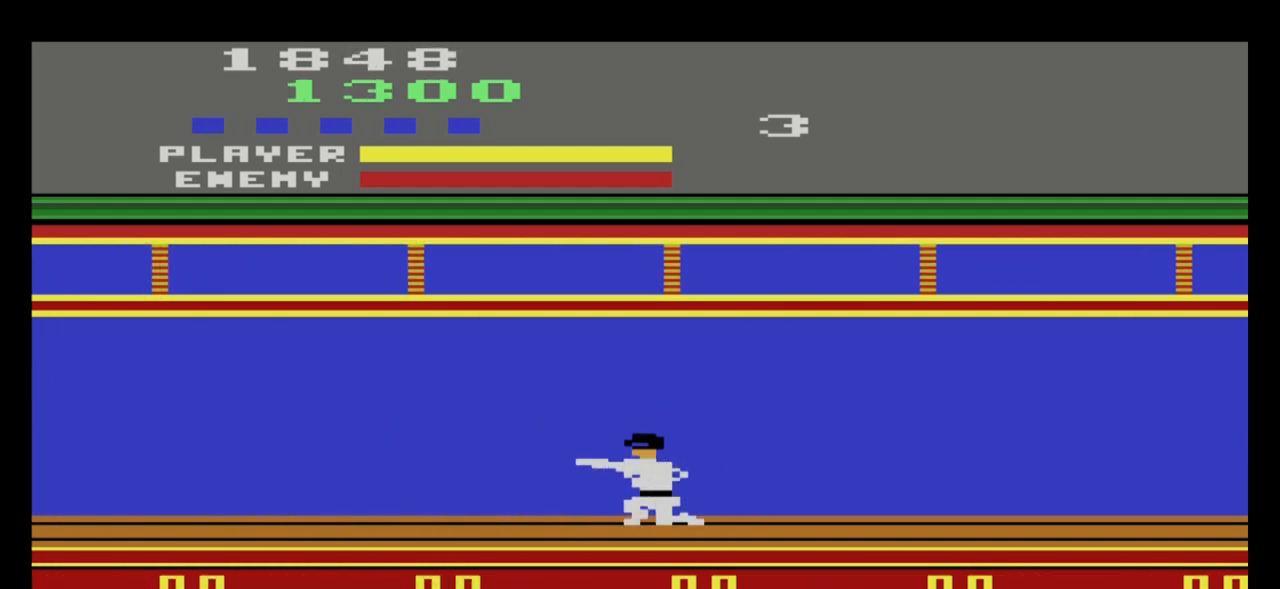
{"buttons": [], "left_stick": "left", "events": [[267, "left_stick", "left"]]}
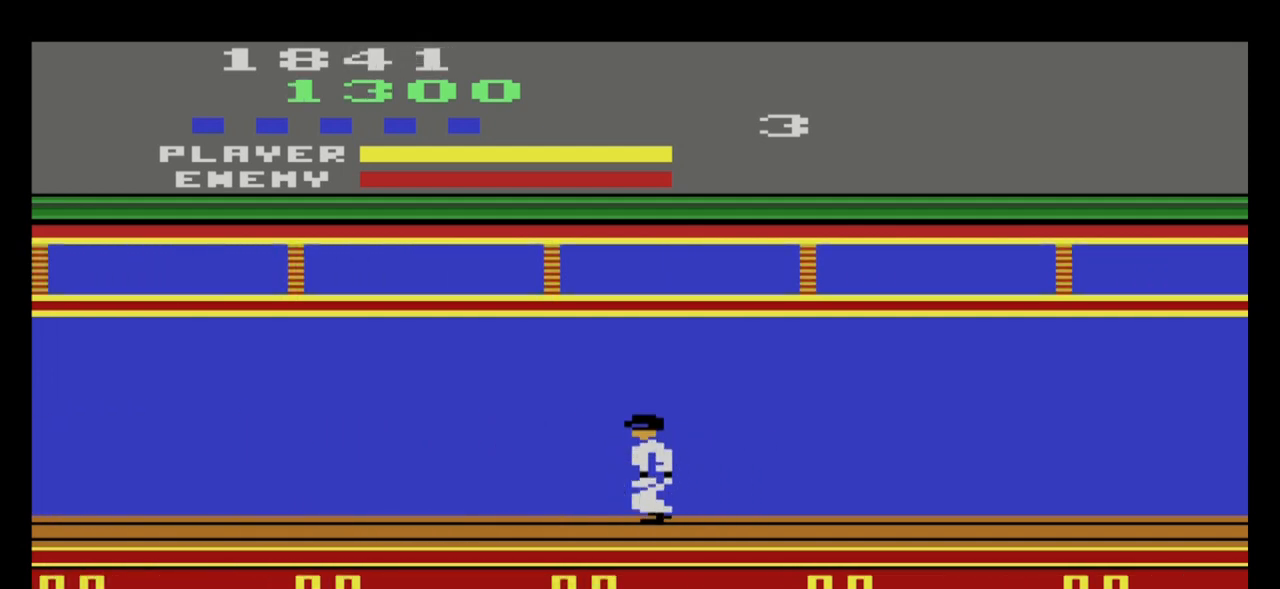
{"buttons": [], "left_stick": "left", "events": []}
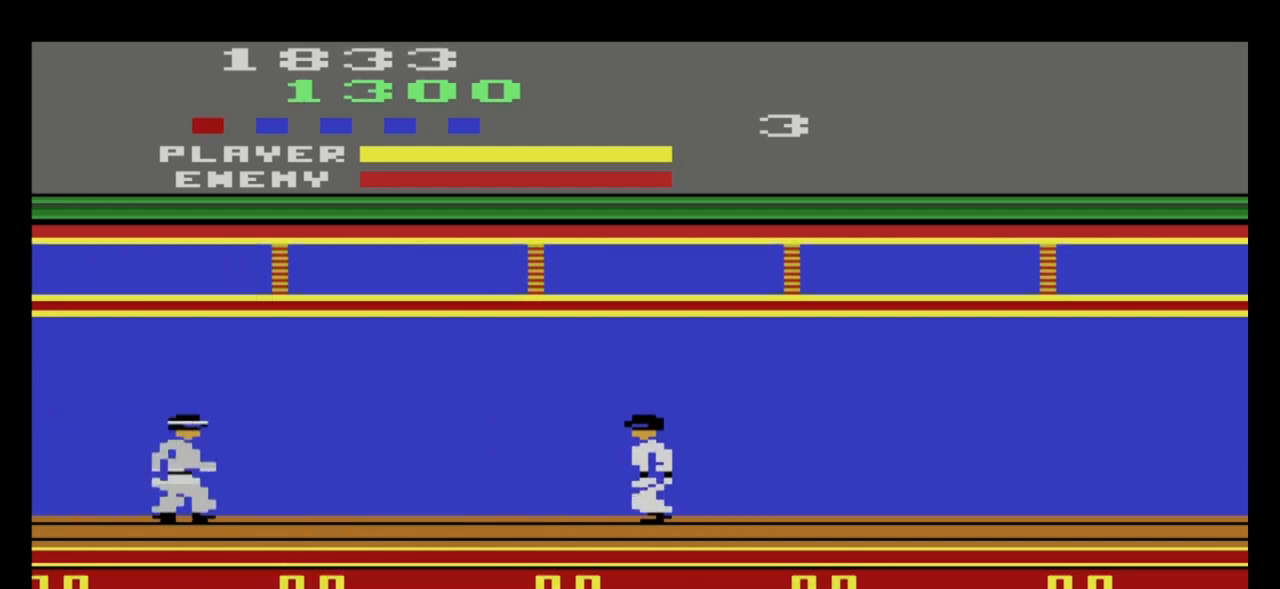
{"buttons": [], "left_stick": "right", "events": [[234, "left_stick", "center"], [334, "left_stick", "right"]]}
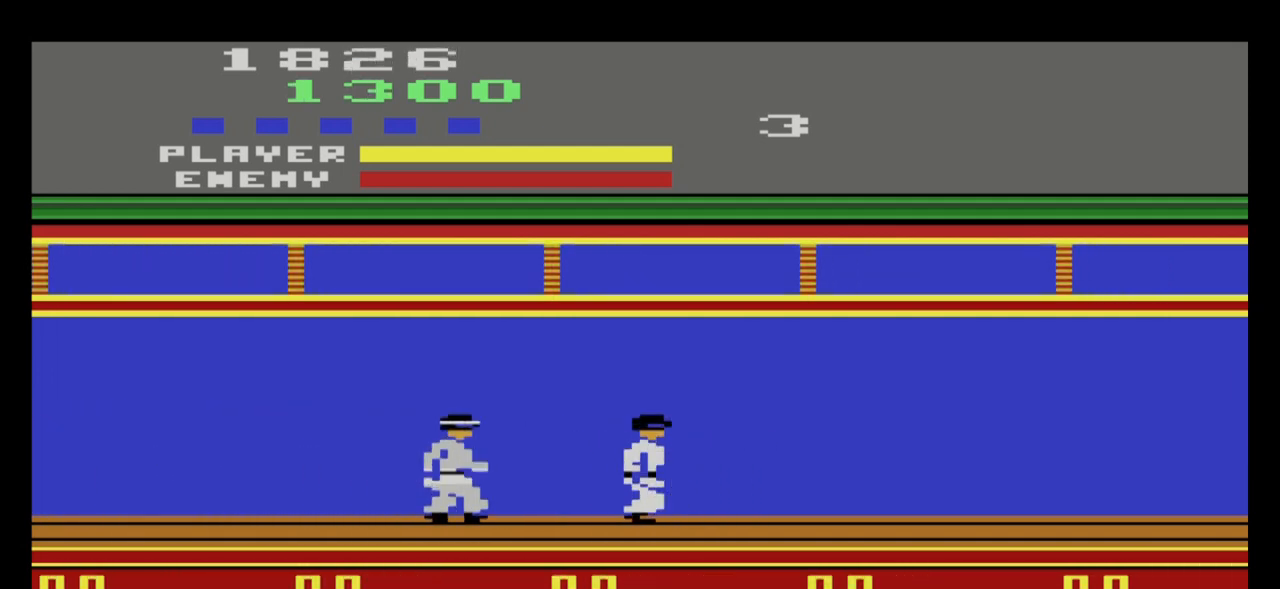
{"buttons": [], "left_stick": "down-left", "events": [[333, "left_stick", "down-left"], [400, "A", "down"], [500, "A", "up"]]}
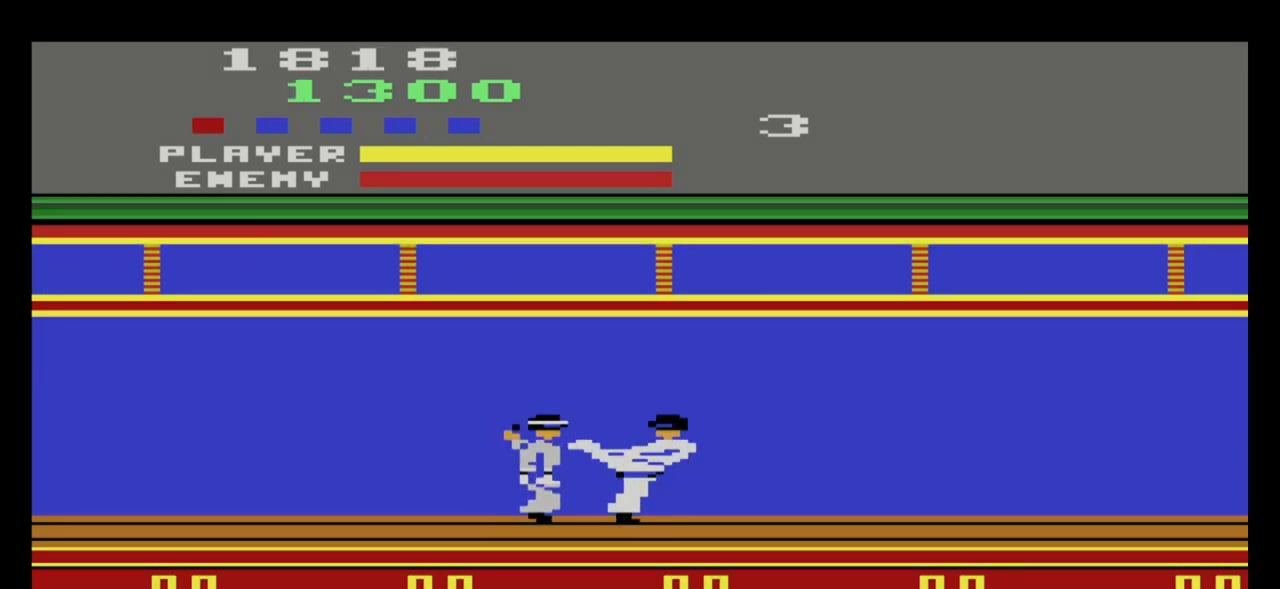
{"buttons": ["A"], "left_stick": "down-left", "events": [[100, "A", "down"], [200, "A", "up"], [267, "A", "down"], [334, "A", "up"], [467, "A", "down"]]}
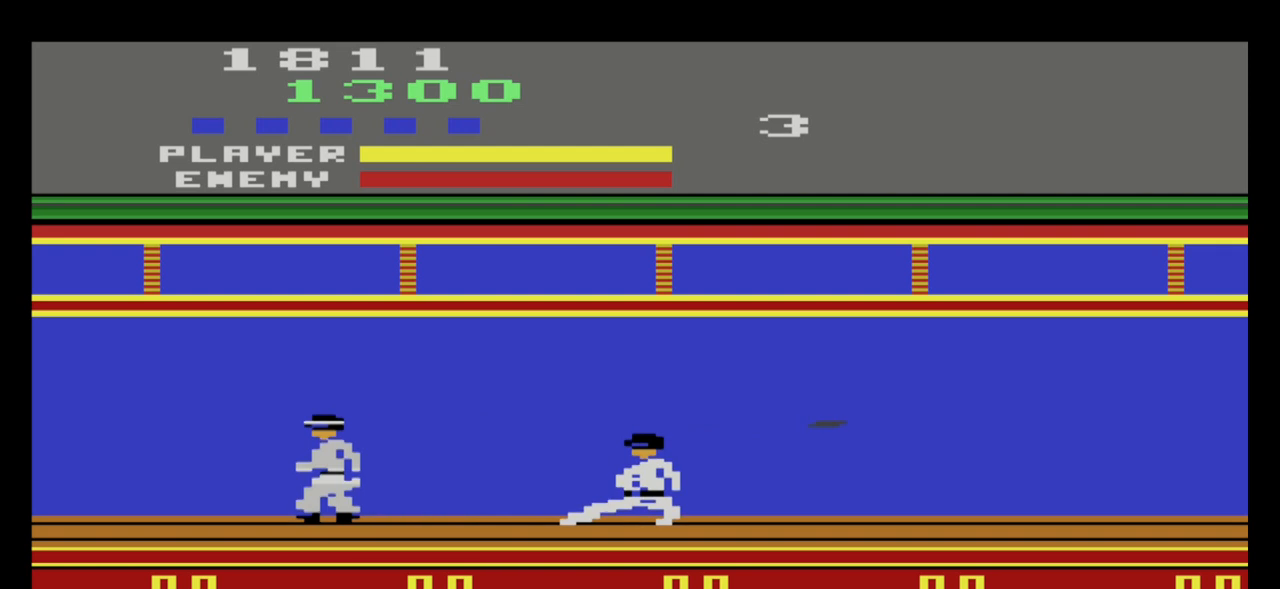
{"buttons": [], "left_stick": "down-left", "events": [[33, "A", "up"]]}
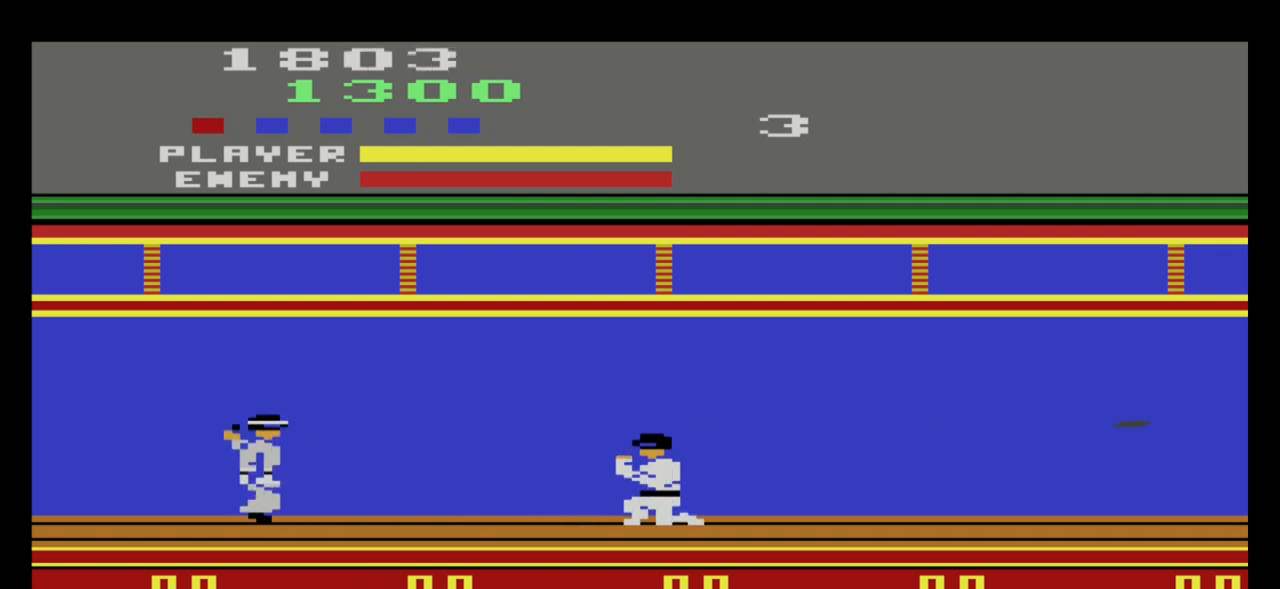
{"buttons": [], "left_stick": "down", "events": [[234, "left_stick", "center"], [301, "left_stick", "down-right"], [467, "left_stick", "down"]]}
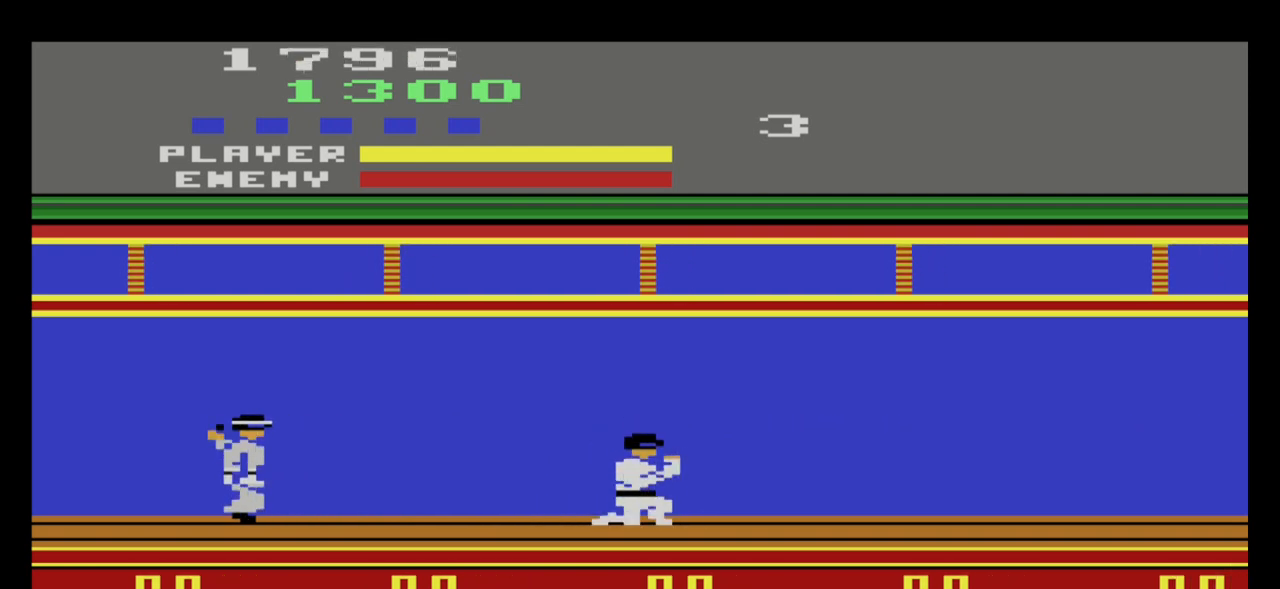
{"buttons": [], "left_stick": "down", "events": []}